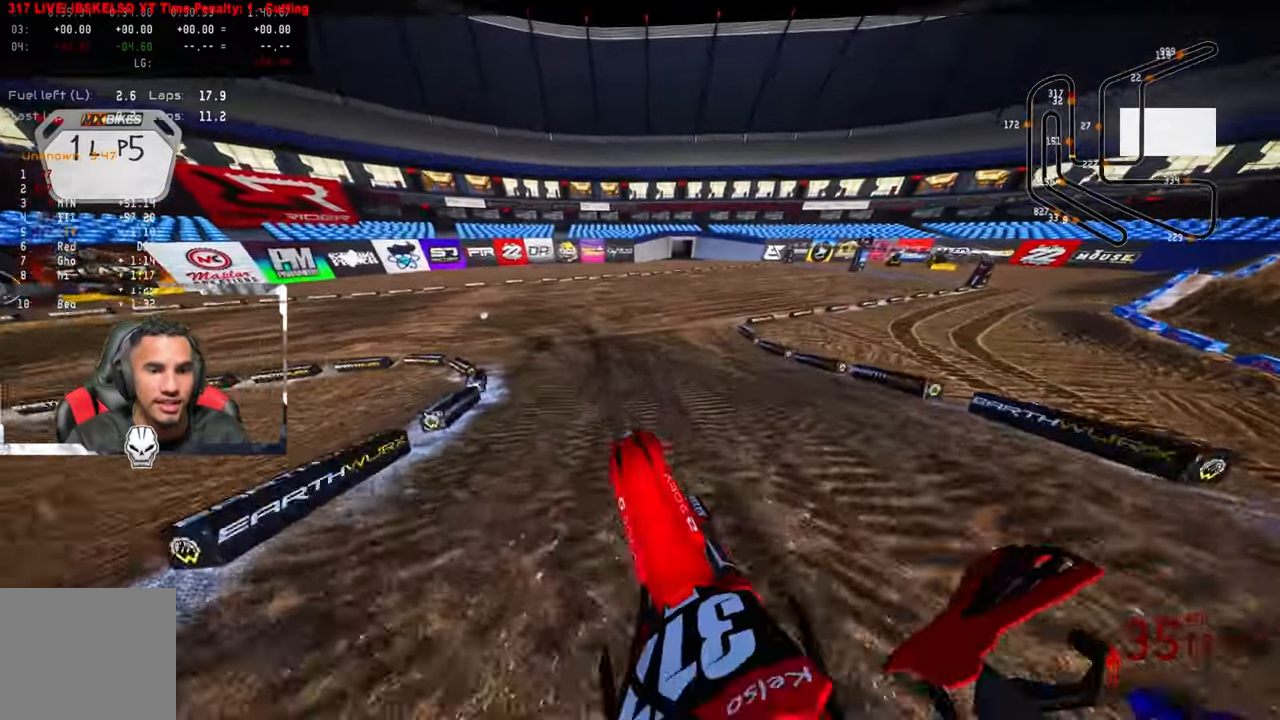
Gameplay with a controller (PlayStation layout); each line is a JSON object with the inputs held at the frame after it. "events" lists button and stick changes between this image and that frame as [ms after this image, input, new state], when the widget could be followed in between.
{"buttons": [], "left_stick": "up-left", "right_stick": "center", "events": [[50, "left_stick", "up-left"], [67, "R3", "down"], [167, "R3", "up"], [167, "right_stick", "center"], [284, "R2", "up"]]}
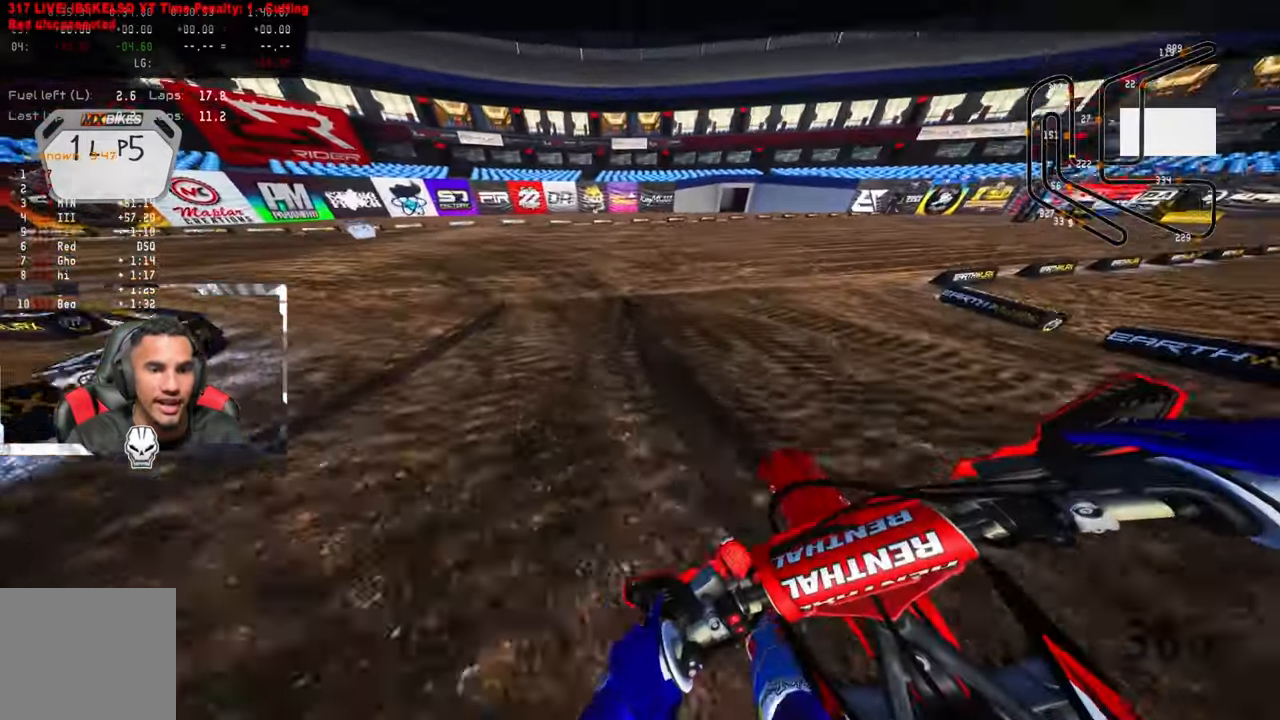
{"buttons": [], "left_stick": "up-left", "right_stick": "up-right", "events": [[217, "right_stick", "up-right"], [300, "R2", "down"], [467, "R2", "up"]]}
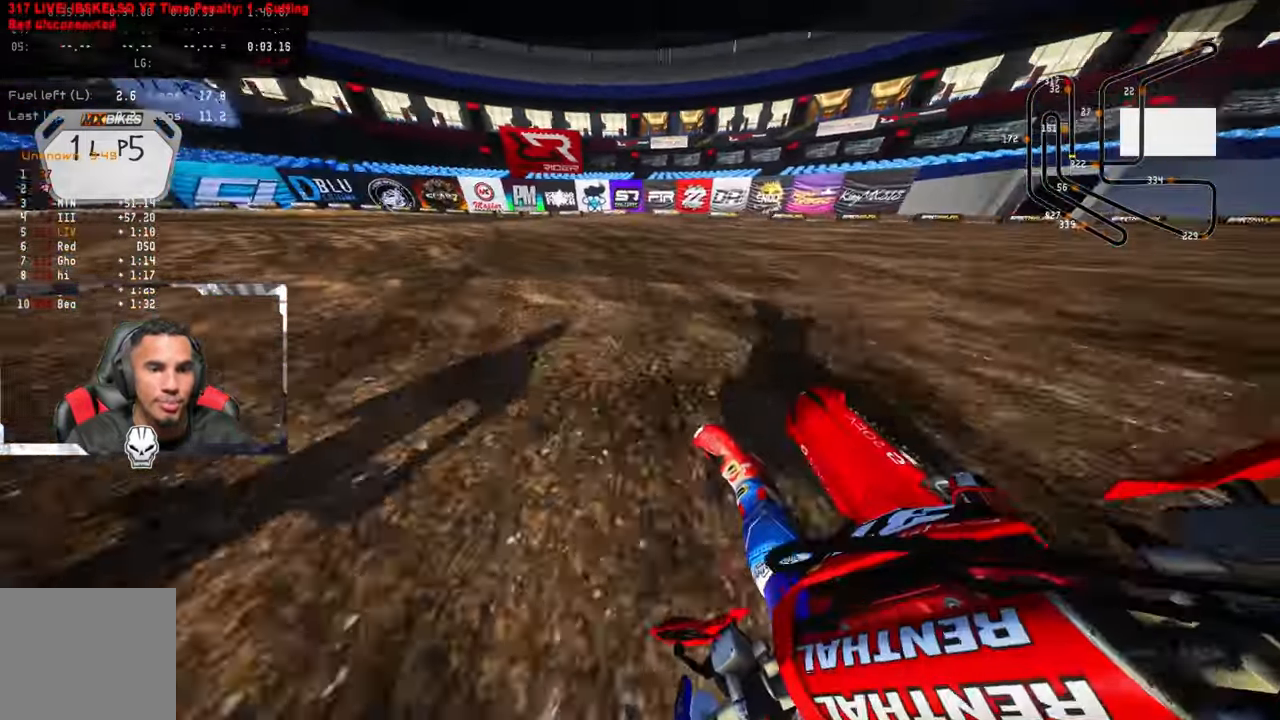
{"buttons": ["R2"], "left_stick": "up-left", "right_stick": "up-right", "events": [[17, "R2", "down"]]}
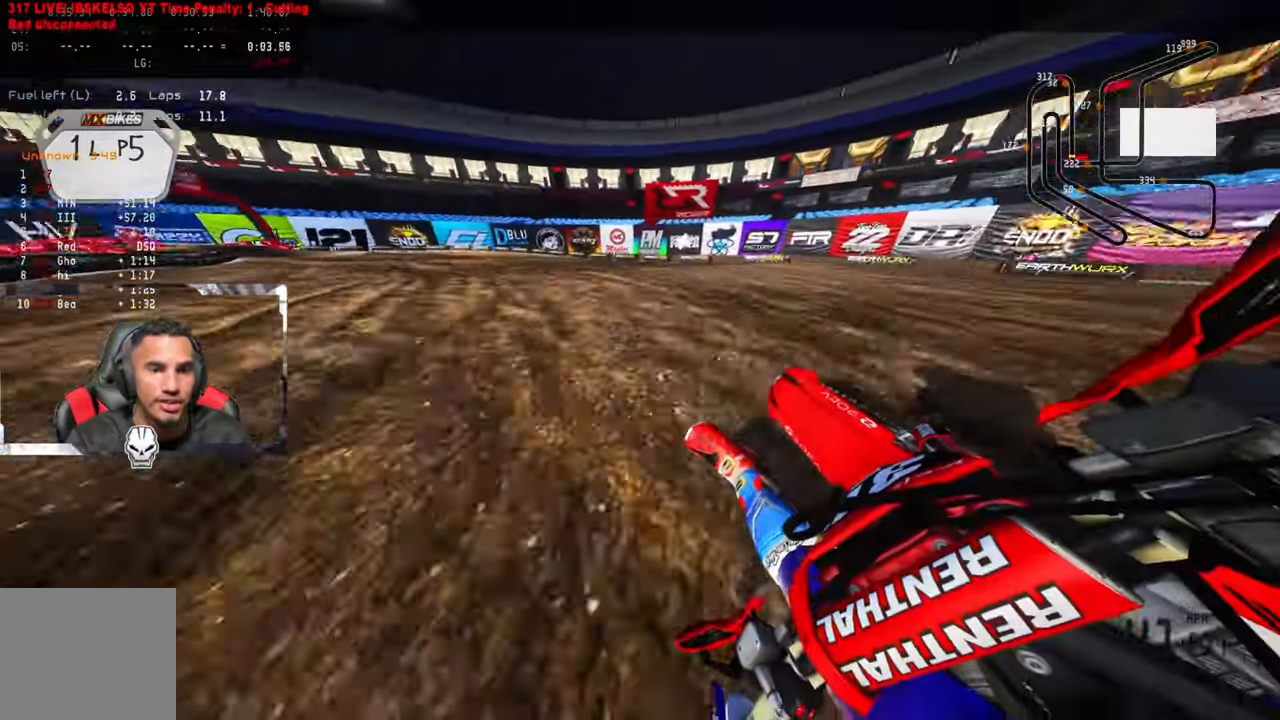
{"buttons": ["R2"], "left_stick": "up-left", "right_stick": "up-right", "events": [[100, "R2", "up"], [267, "R2", "down"], [400, "R2", "up"], [450, "R2", "down"]]}
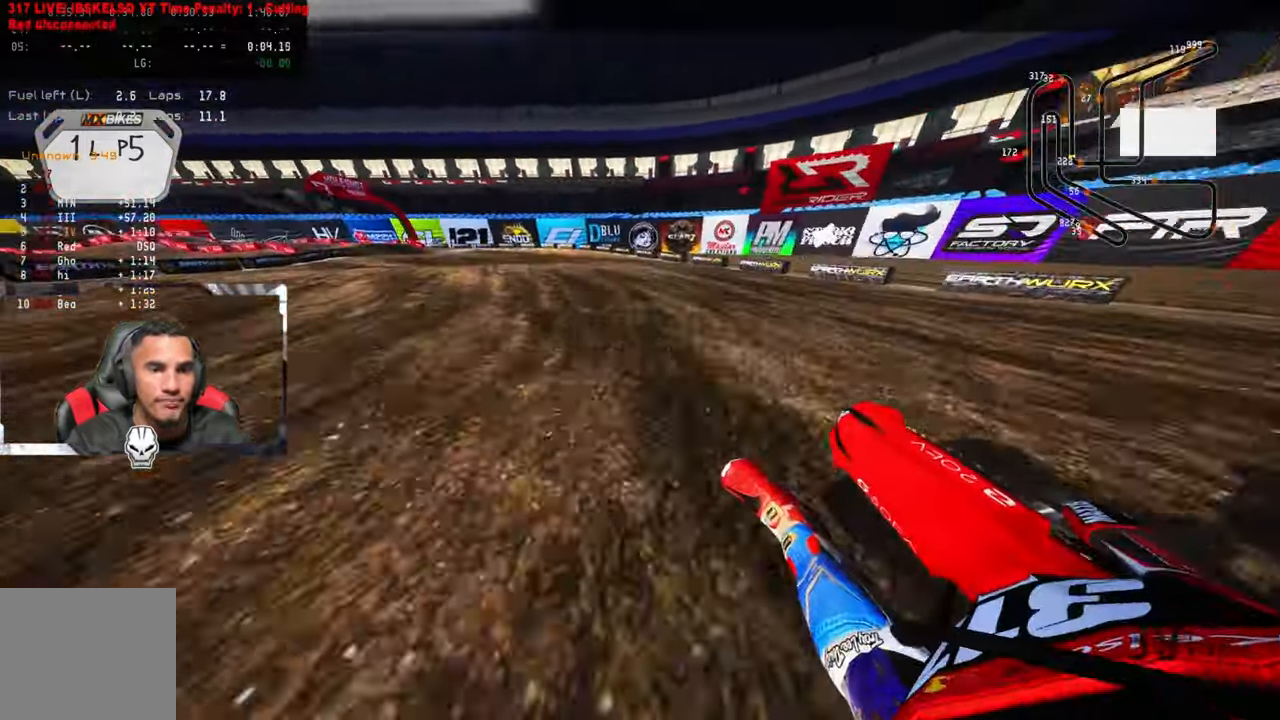
{"buttons": ["R2"], "left_stick": "up-left", "right_stick": "up-right", "events": [[67, "R2", "up"], [117, "R2", "down"]]}
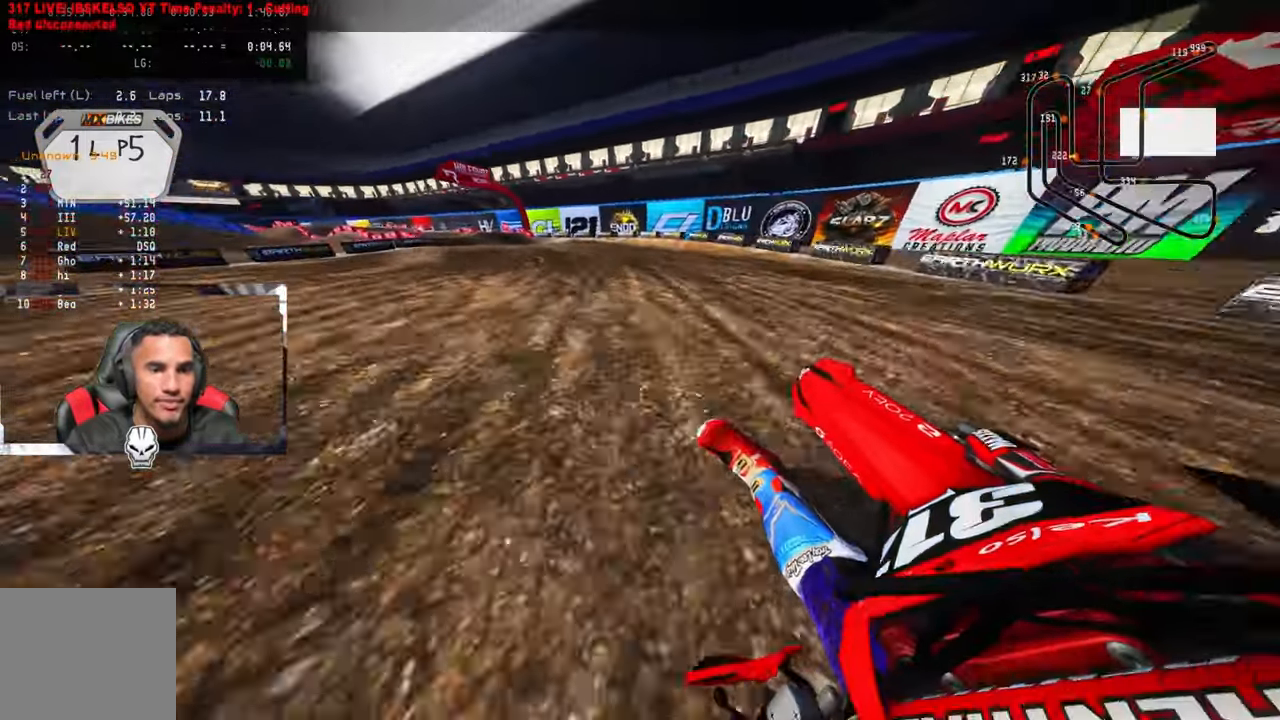
{"buttons": ["R2"], "left_stick": "up-left", "right_stick": "up-right", "events": [[217, "R2", "up"], [400, "R2", "down"]]}
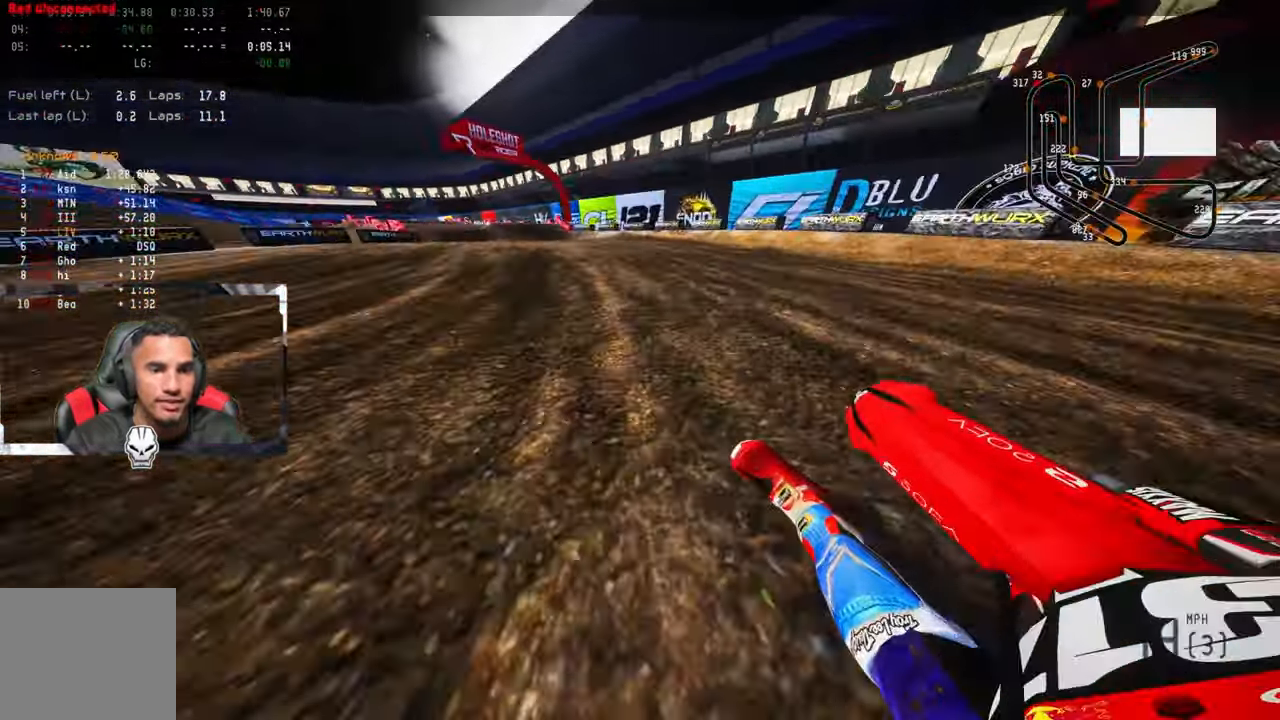
{"buttons": ["R2", "R3"], "left_stick": "up-left", "right_stick": "center", "events": [[17, "R2", "up"], [67, "R2", "down"], [384, "right_stick", "center"], [467, "R3", "down"]]}
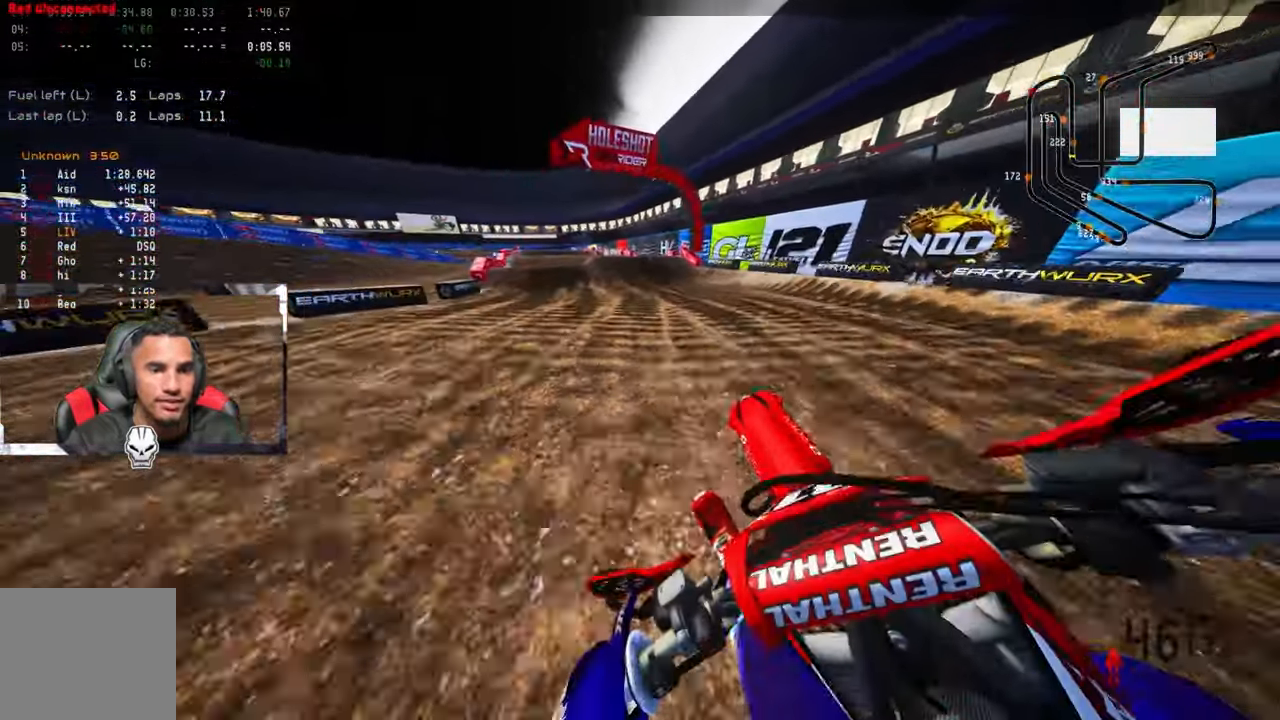
{"buttons": [], "left_stick": "up-left", "right_stick": "center", "events": [[50, "R3", "up"], [67, "R2", "up"]]}
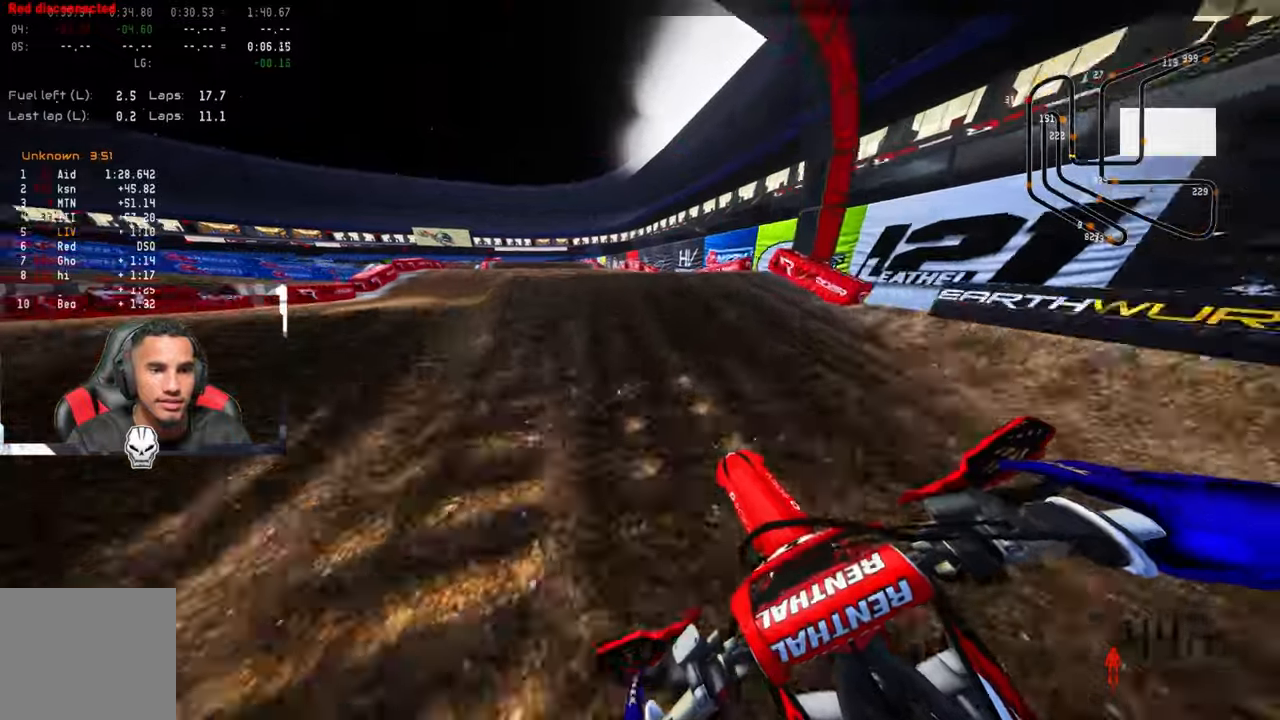
{"buttons": [], "left_stick": "up-left", "right_stick": "up", "events": [[100, "right_stick", "up"]]}
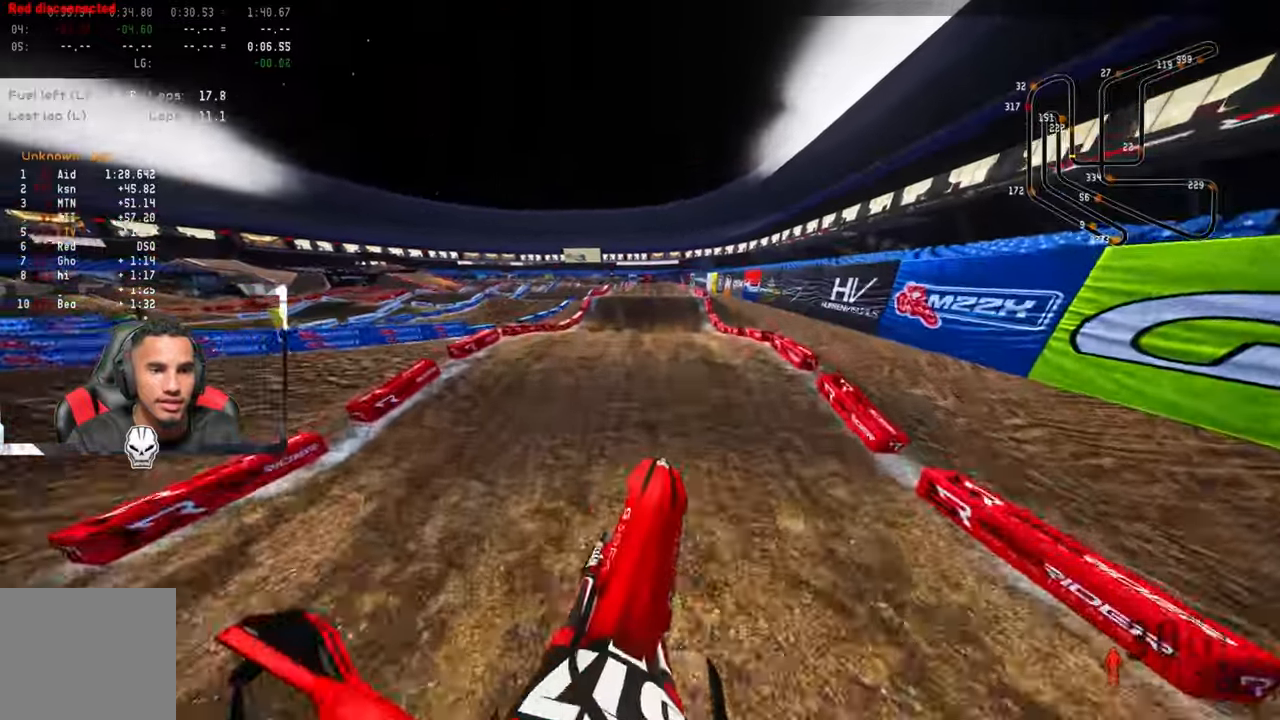
{"buttons": [], "left_stick": "up-left", "right_stick": "center", "events": [[366, "right_stick", "center"]]}
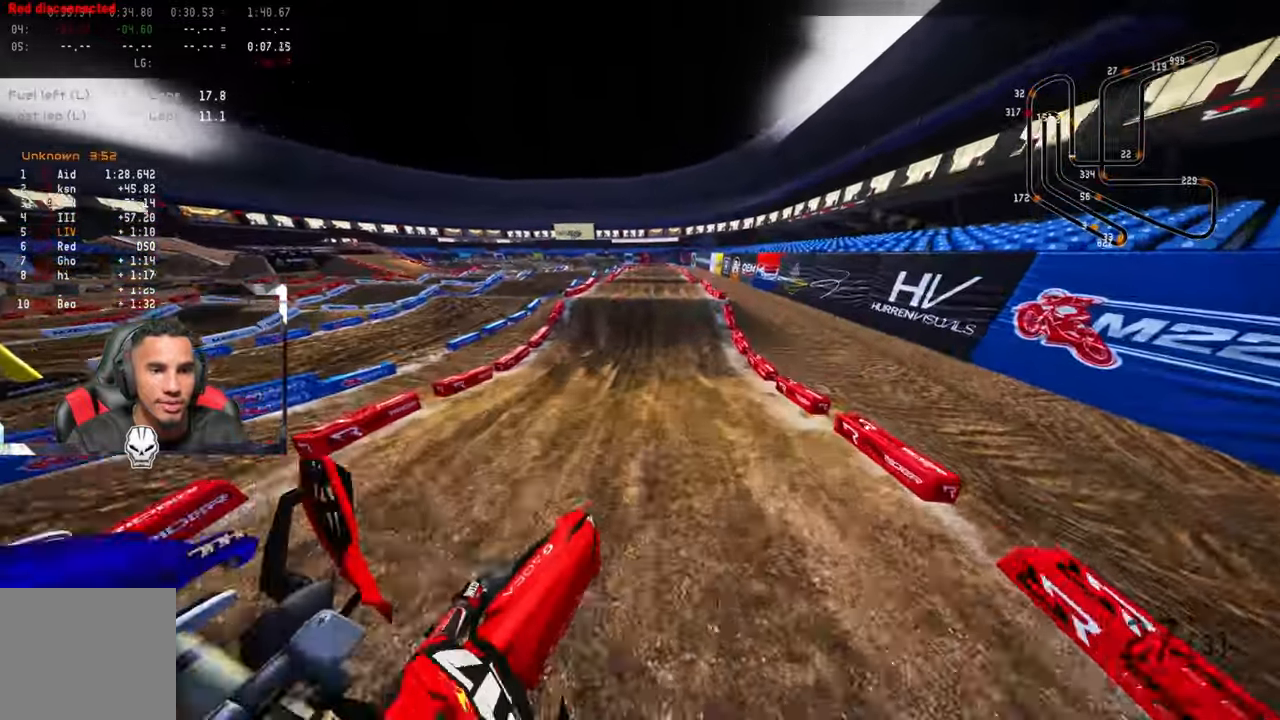
{"buttons": [], "left_stick": "up-left", "right_stick": "up", "events": [[133, "right_stick", "up"]]}
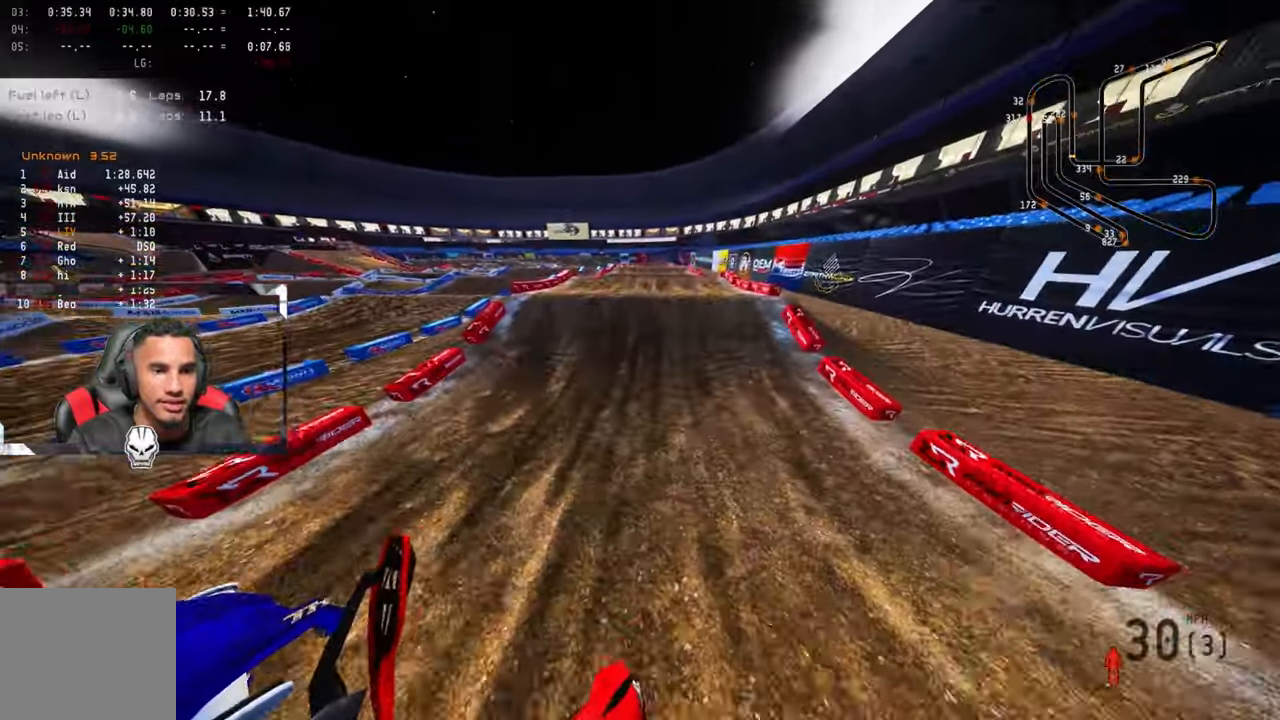
{"buttons": ["R2"], "left_stick": "up", "right_stick": "up", "events": [[50, "right_stick", "center"], [116, "right_stick", "up"], [133, "TRIANGLE", "down"], [250, "TRIANGLE", "up"], [300, "R2", "down"], [400, "left_stick", "center"], [416, "R2", "up"], [483, "R2", "down"], [500, "left_stick", "up"]]}
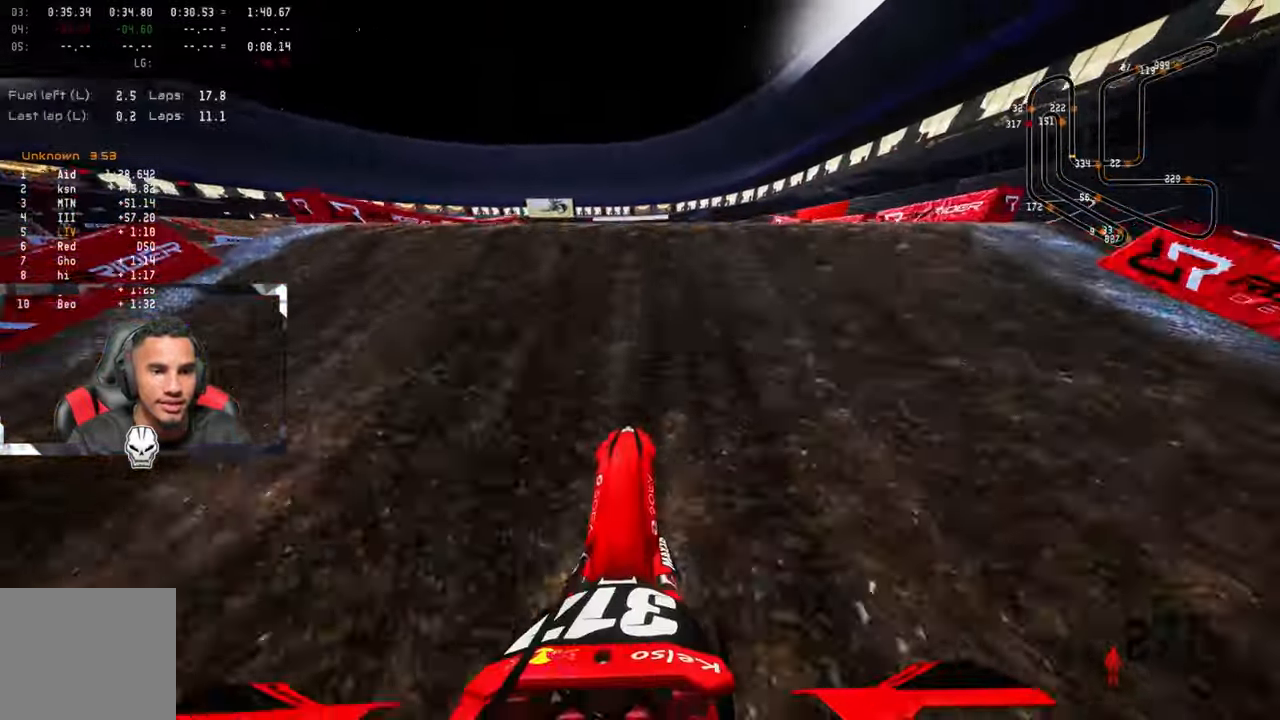
{"buttons": ["R2"], "left_stick": "up", "right_stick": "up", "events": [[200, "R2", "up"], [416, "R2", "down"]]}
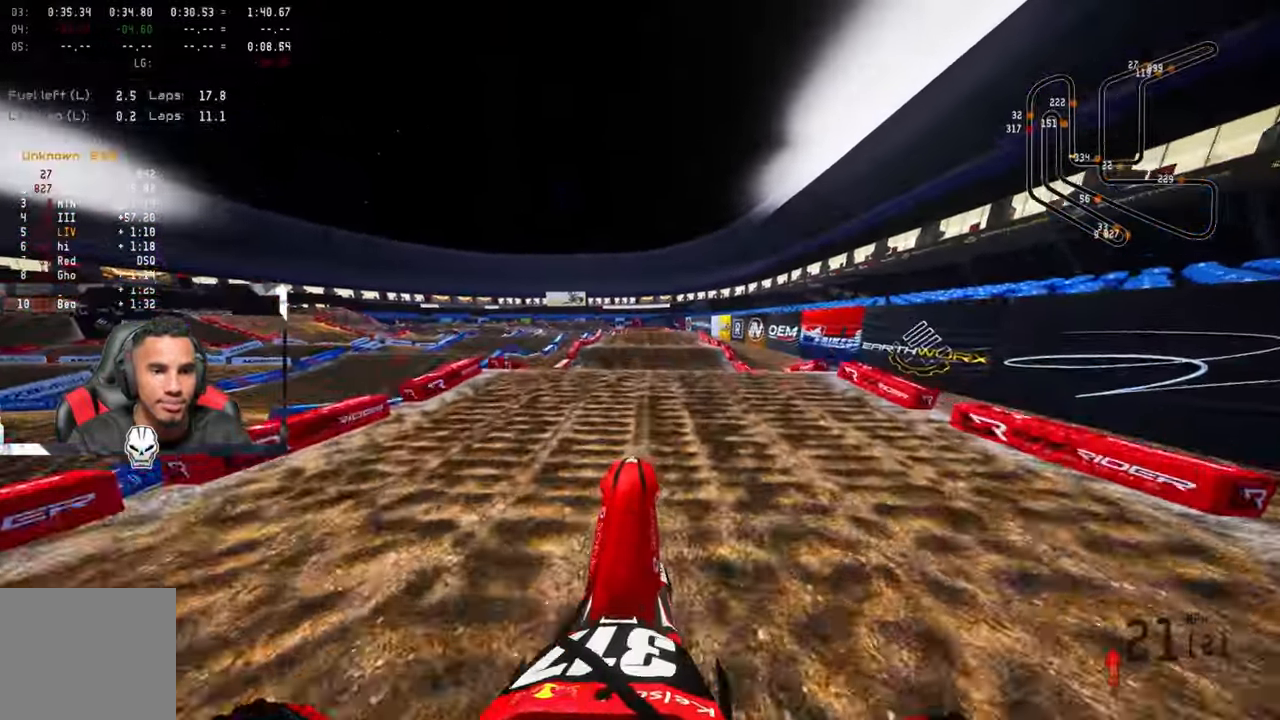
{"buttons": [], "left_stick": "center", "right_stick": "up", "events": [[116, "R2", "up"], [383, "left_stick", "center"]]}
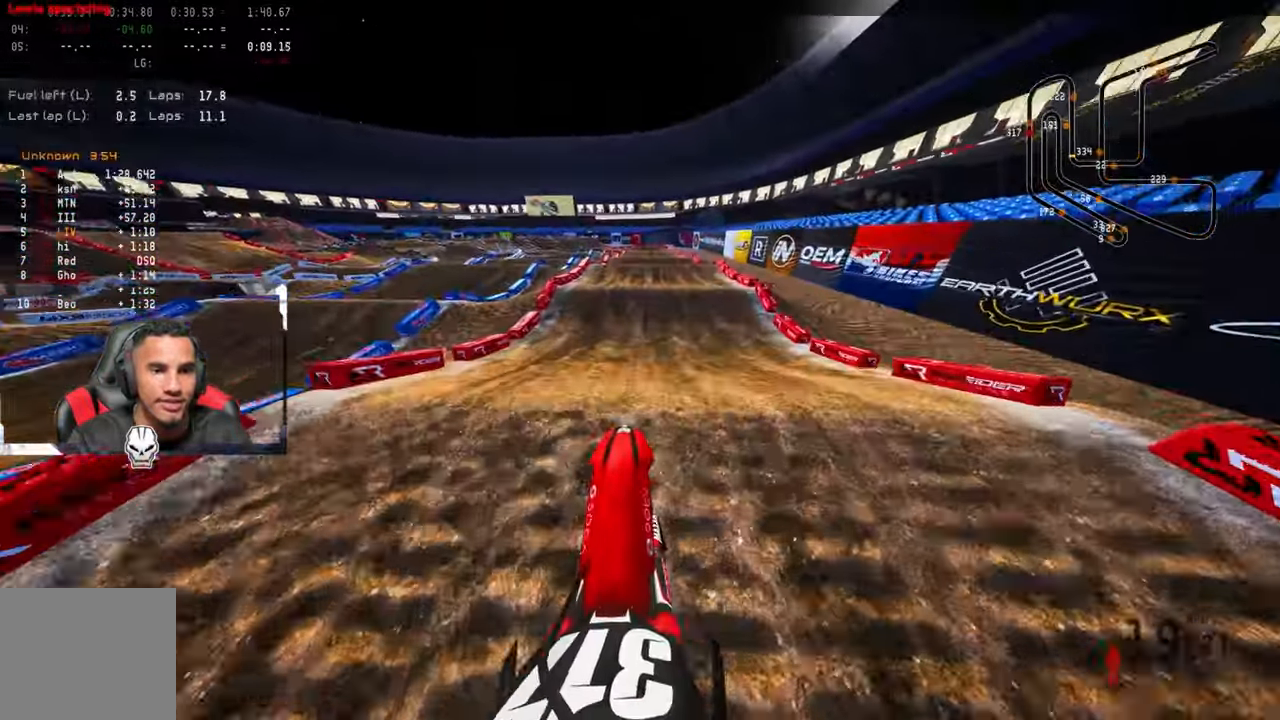
{"buttons": ["R2"], "left_stick": "center", "right_stick": "center", "events": [[33, "right_stick", "center"], [50, "R2", "down"], [116, "right_stick", "down"], [483, "right_stick", "center"]]}
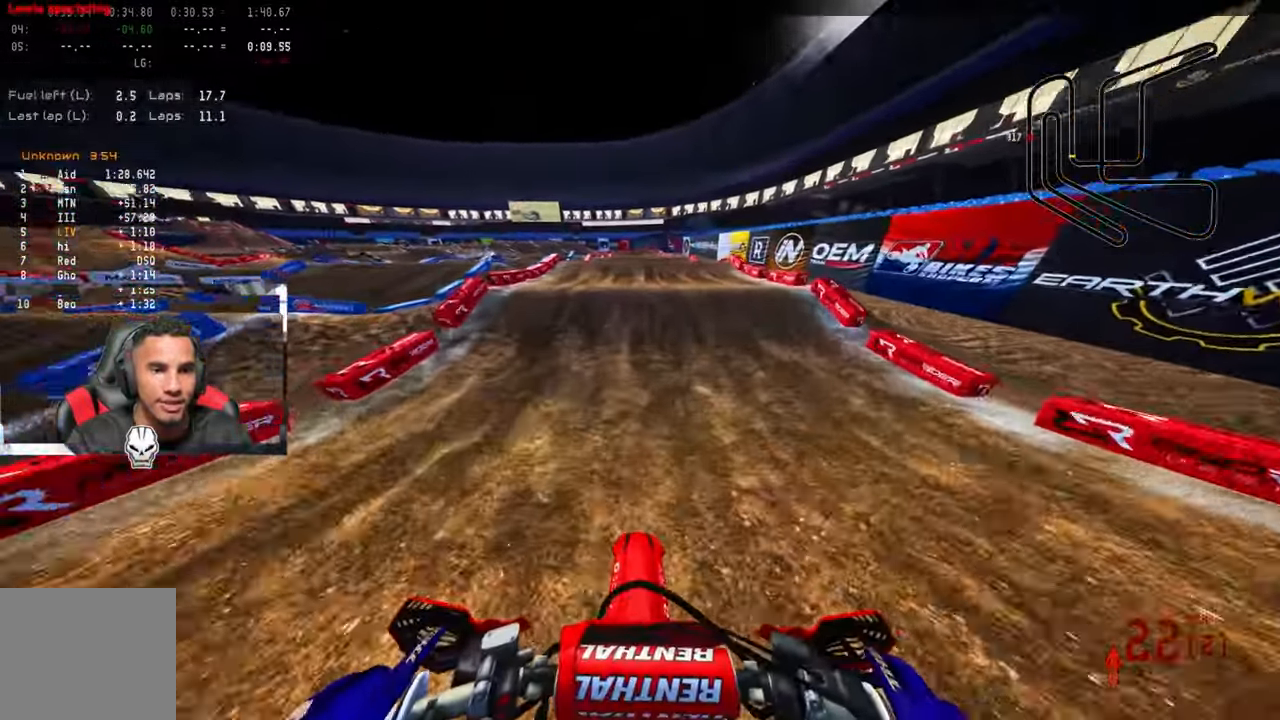
{"buttons": ["R2", "R3"], "left_stick": "center", "right_stick": "up", "events": [[433, "R3", "down"], [433, "right_stick", "up"]]}
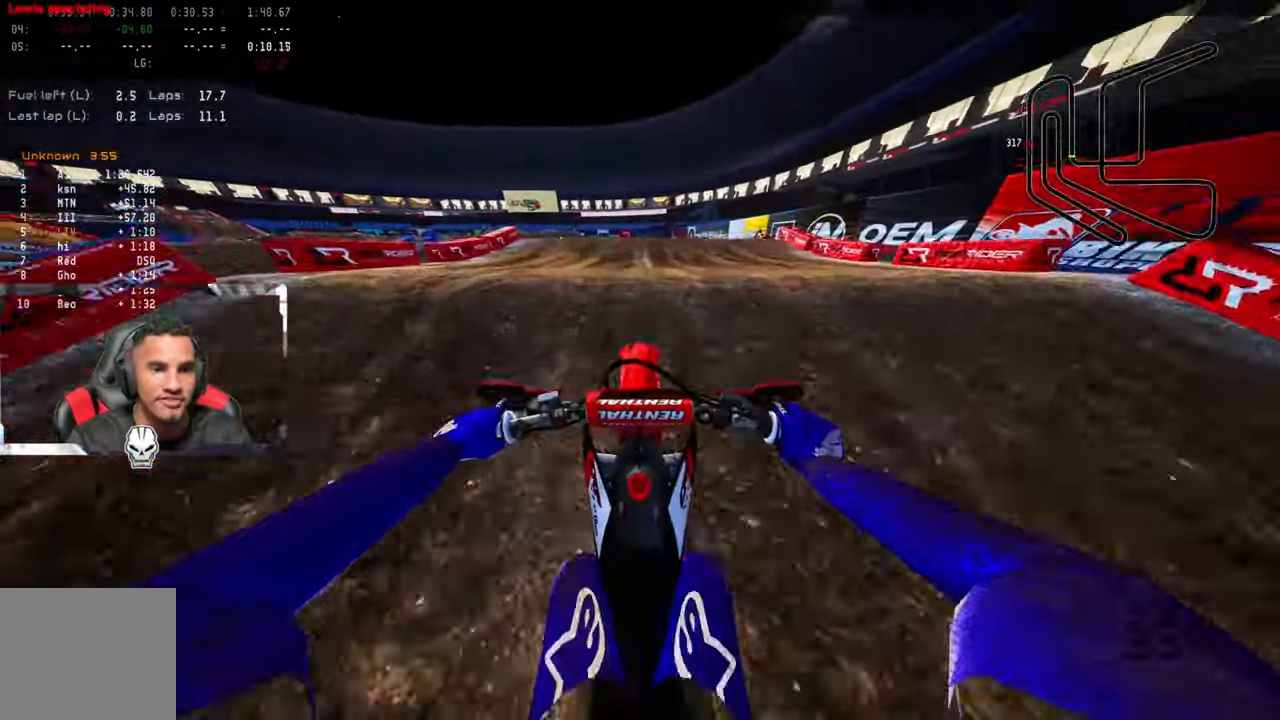
{"buttons": ["R2"], "left_stick": "center", "right_stick": "up", "events": [[50, "R3", "up"]]}
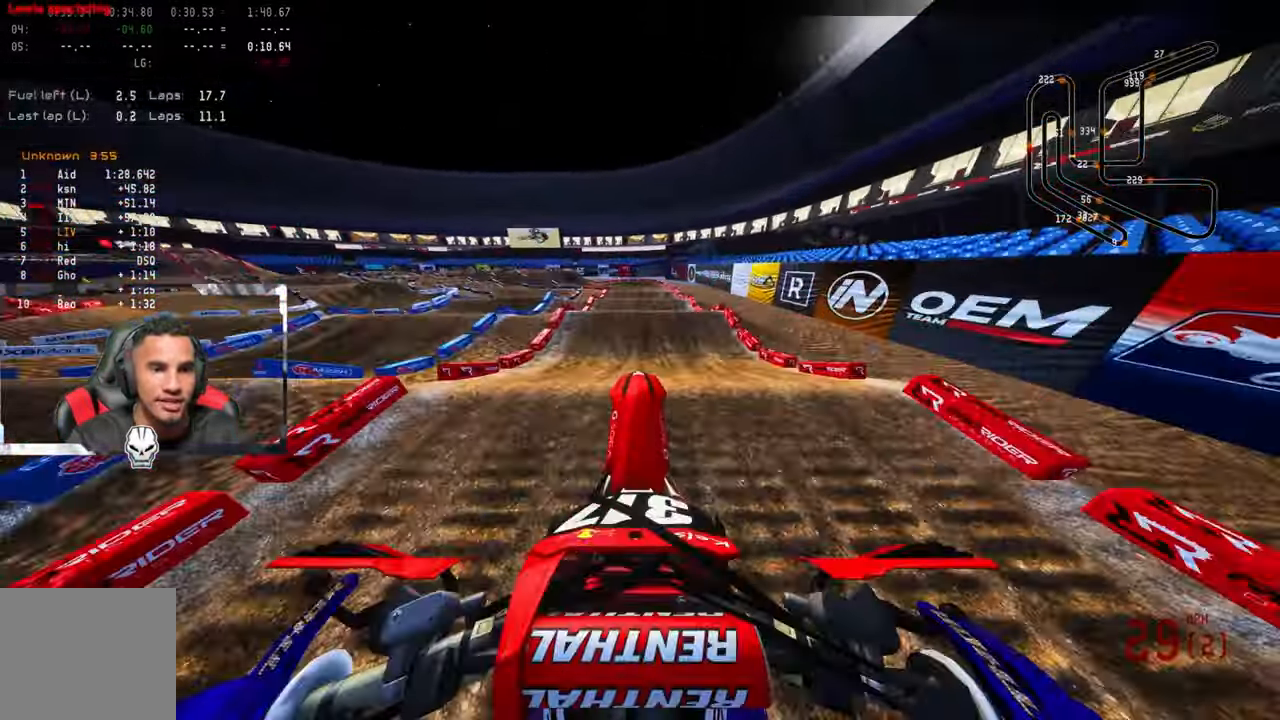
{"buttons": ["L2"], "left_stick": "center", "right_stick": "center", "events": [[200, "R3", "down"], [300, "R3", "up"], [350, "R2", "up"], [350, "right_stick", "center"], [383, "L2", "down"]]}
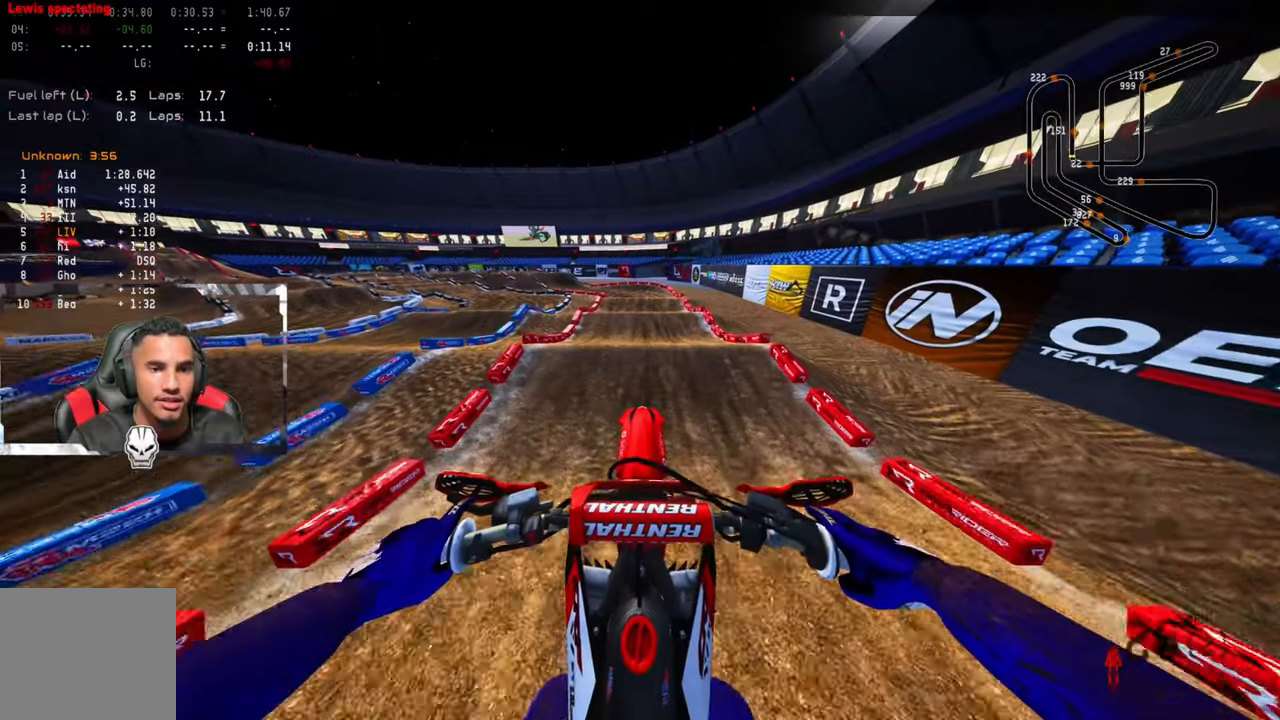
{"buttons": [], "left_stick": "center", "right_stick": "center", "events": [[50, "L2", "up"], [133, "R2", "down"], [217, "right_stick", "up"], [367, "right_stick", "center"], [400, "R2", "up"]]}
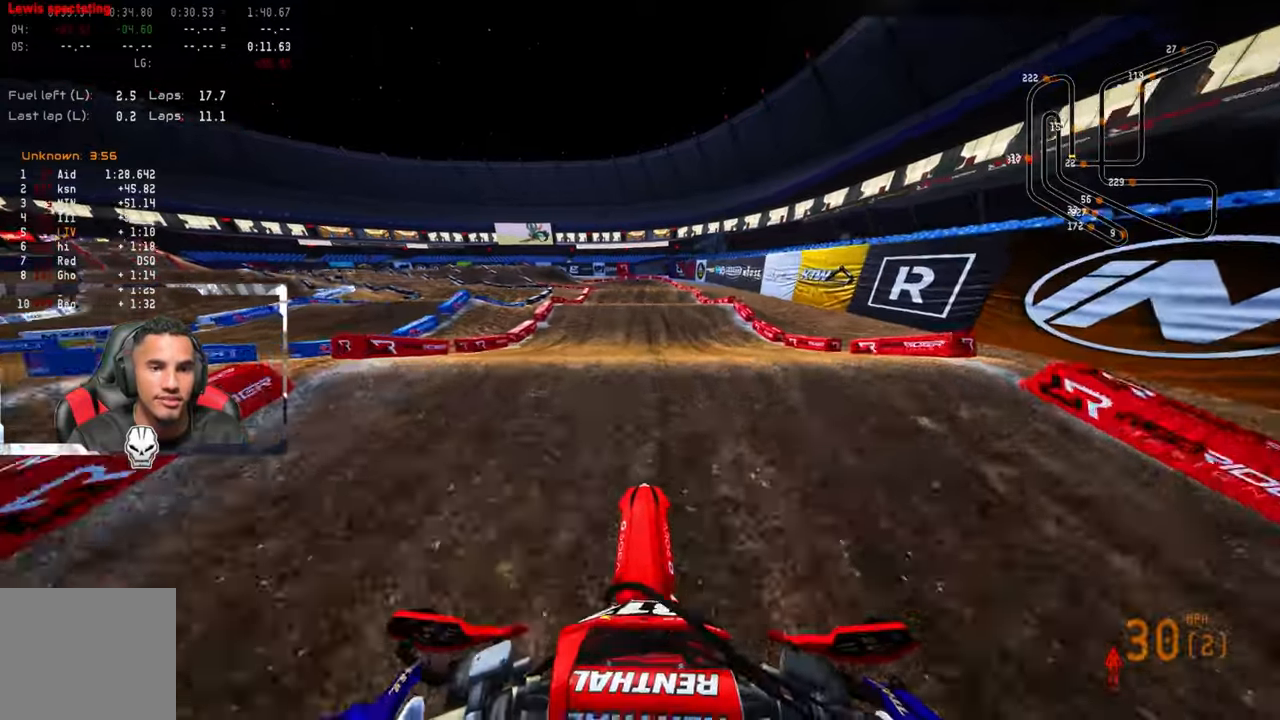
{"buttons": [], "left_stick": "center", "right_stick": "up", "events": [[83, "right_stick", "up"]]}
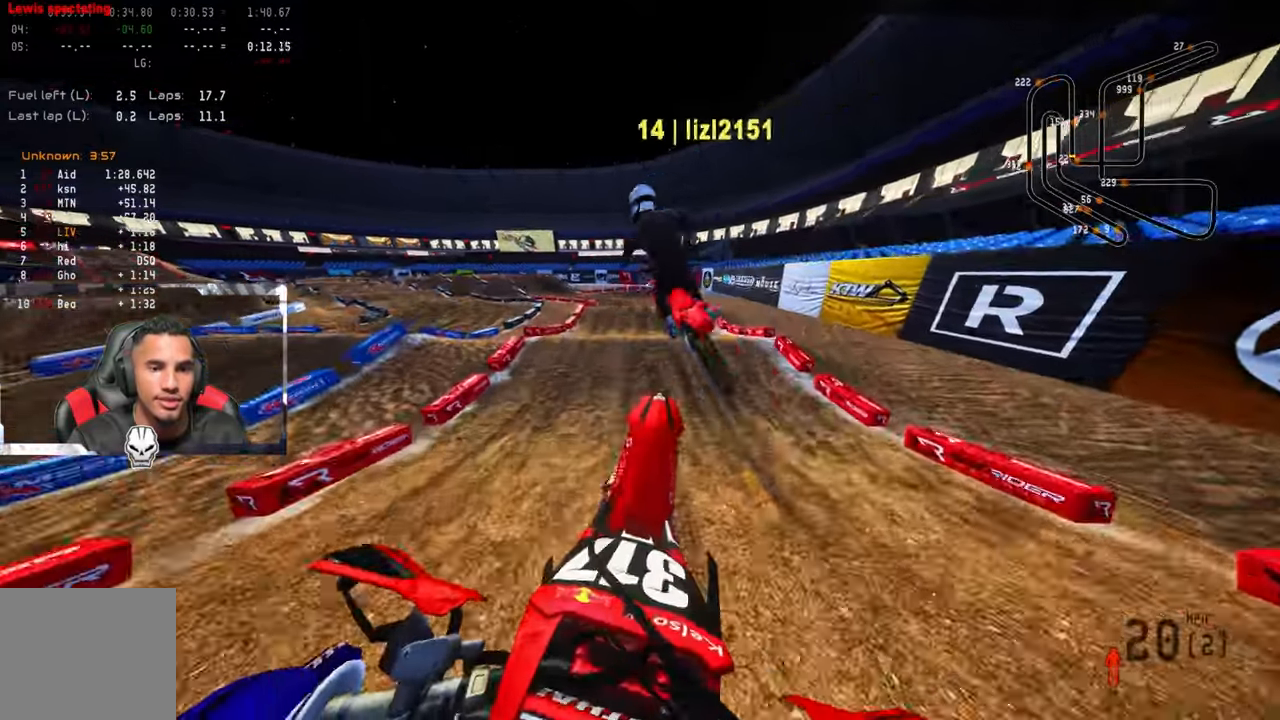
{"buttons": [], "left_stick": "up-left", "right_stick": "up", "events": [[17, "left_stick", "left"], [67, "left_stick", "up-left"]]}
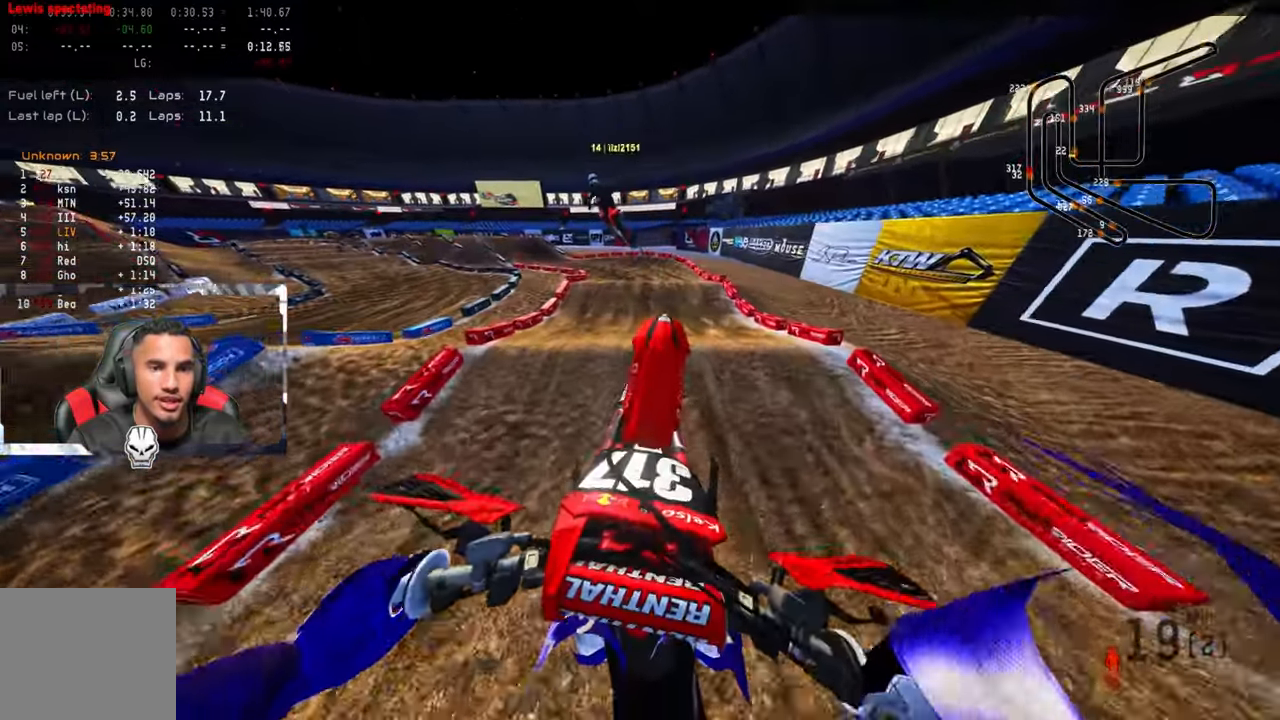
{"buttons": [], "left_stick": "up", "right_stick": "center", "events": [[50, "left_stick", "center"], [317, "left_stick", "up"], [433, "right_stick", "center"]]}
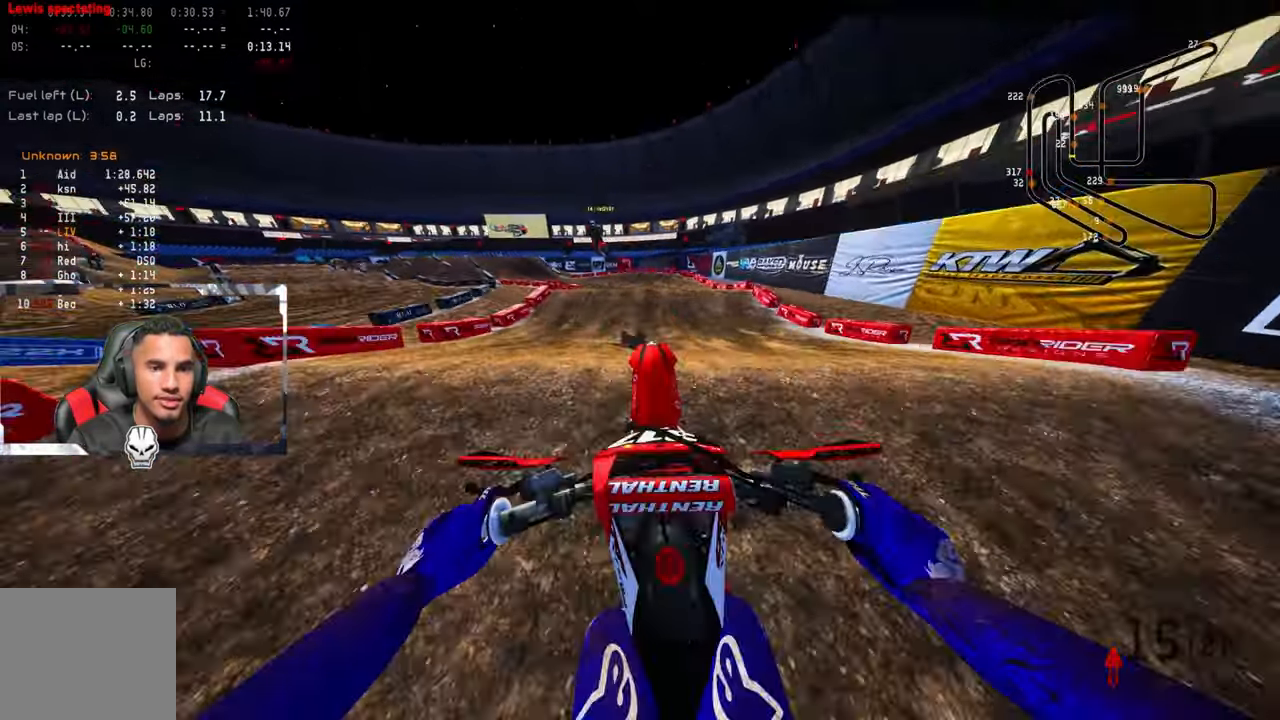
{"buttons": [], "left_stick": "up-left", "right_stick": "up", "events": [[17, "R2", "down"], [217, "right_stick", "up"], [233, "left_stick", "up-left"], [383, "R2", "up"]]}
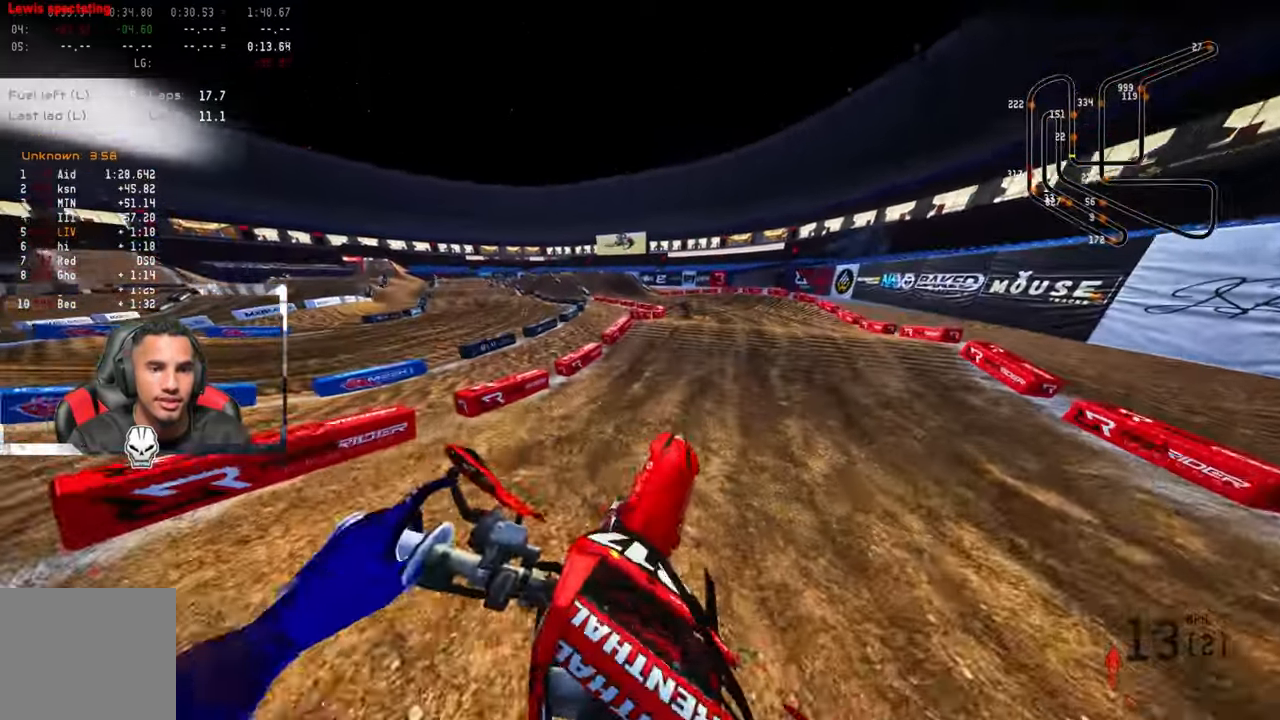
{"buttons": ["R2", "R3"], "left_stick": "up", "right_stick": "up", "events": [[350, "left_stick", "up"], [383, "R2", "down"], [467, "R3", "down"]]}
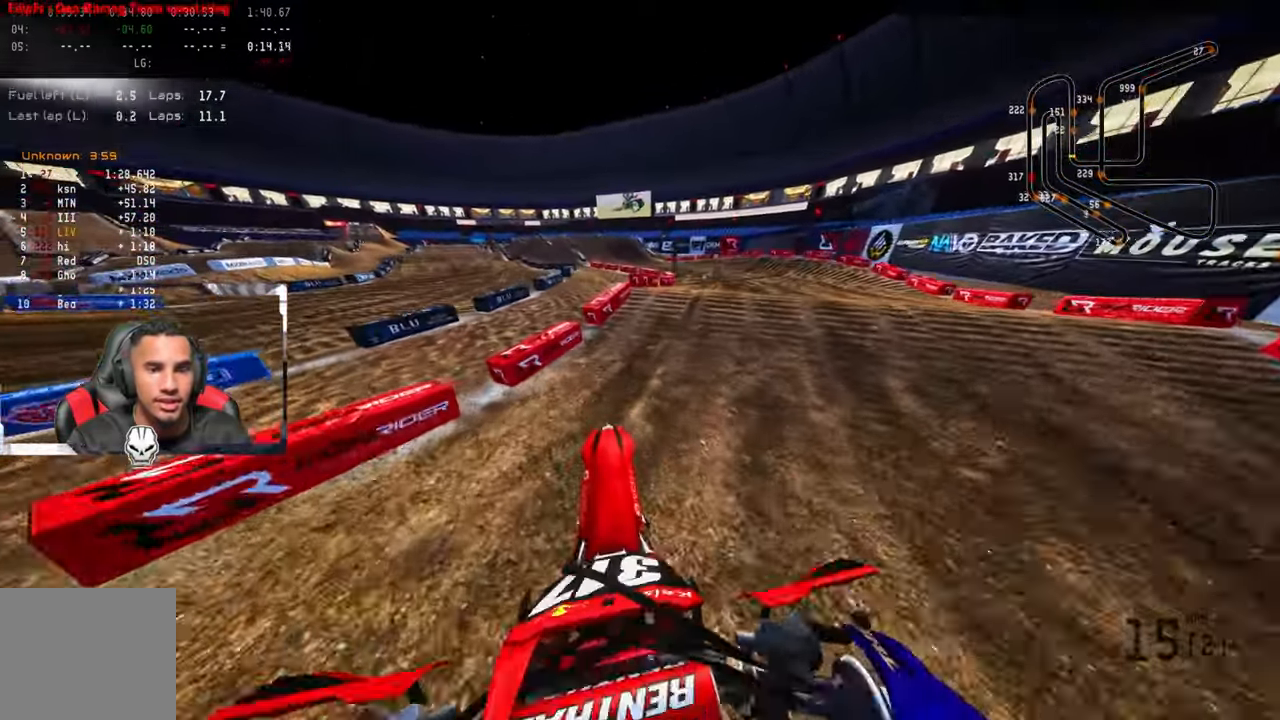
{"buttons": ["R2"], "left_stick": "up", "right_stick": "up-left", "events": [[100, "R3", "up"], [150, "right_stick", "up-left"]]}
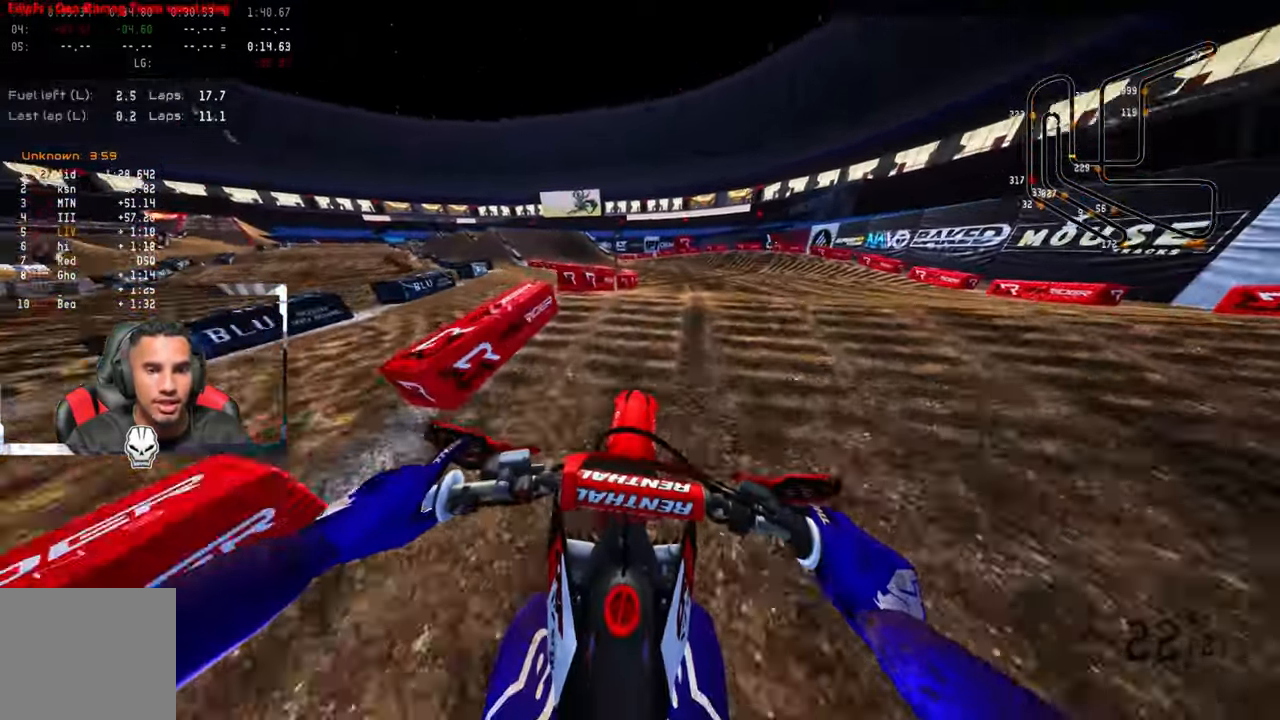
{"buttons": ["R2", "R3"], "left_stick": "up", "right_stick": "up", "events": [[167, "R2", "up"], [233, "right_stick", "up"], [383, "R2", "down"], [450, "R3", "down"]]}
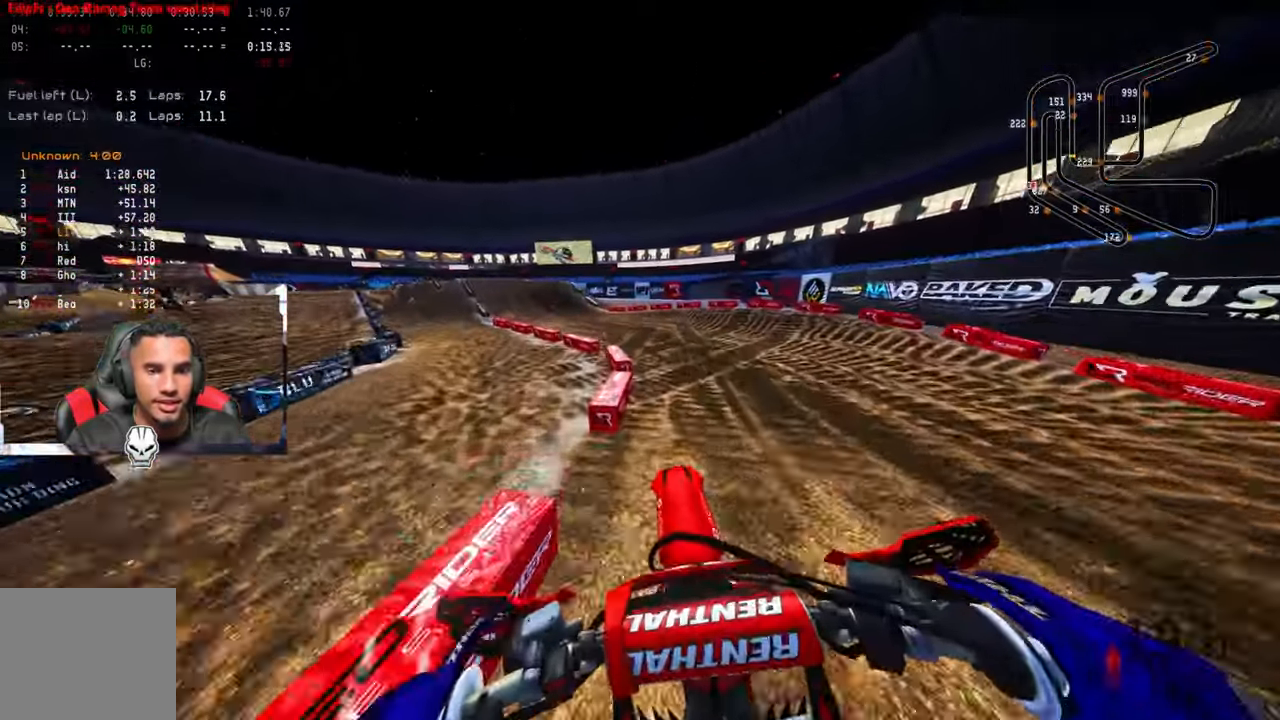
{"buttons": ["R2"], "left_stick": "up", "right_stick": "up", "events": [[50, "R3", "up"], [350, "R3", "down"], [483, "R3", "up"]]}
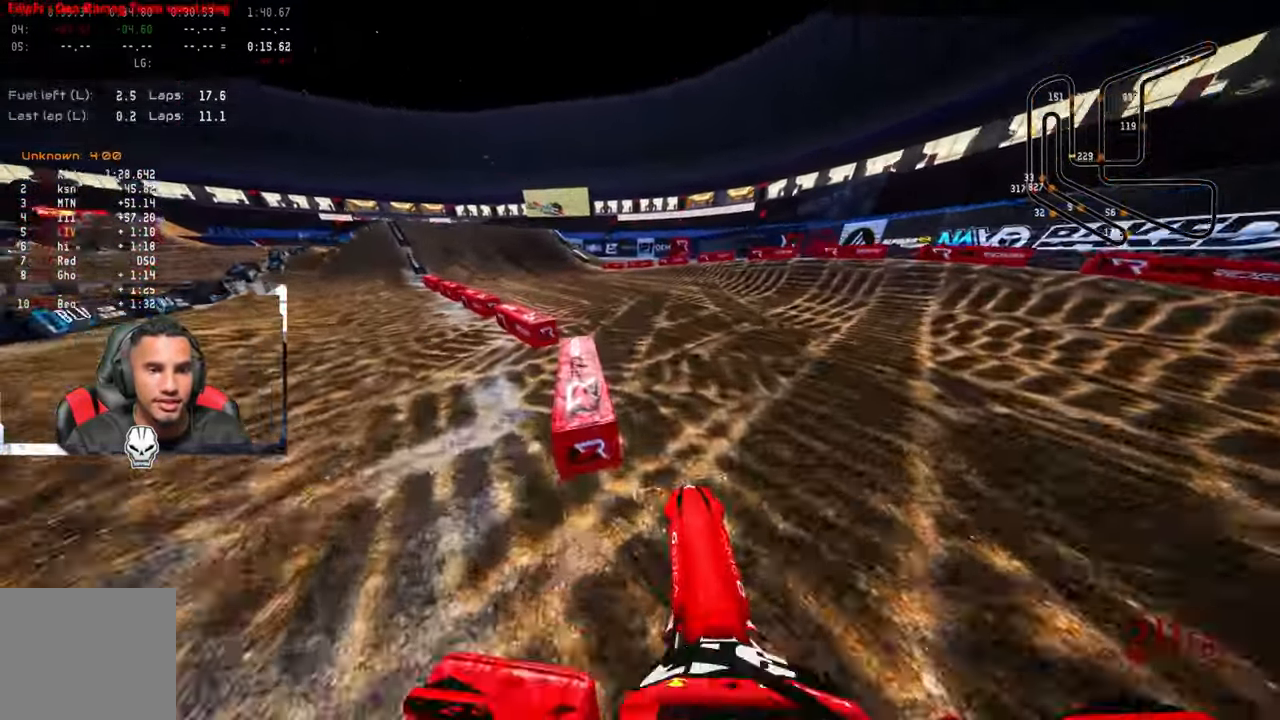
{"buttons": ["R2"], "left_stick": "up", "right_stick": "up", "events": []}
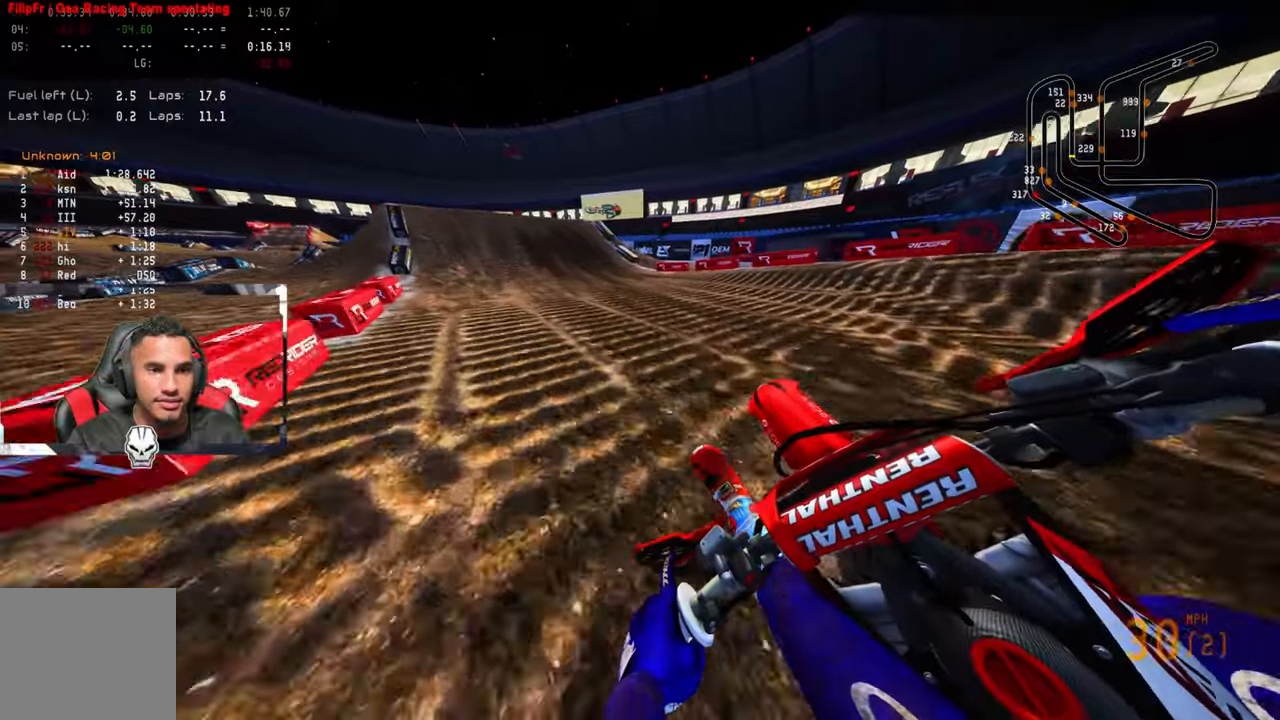
{"buttons": ["R2", "R3"], "left_stick": "up", "right_stick": "center", "events": [[284, "right_stick", "center"], [417, "R3", "down"]]}
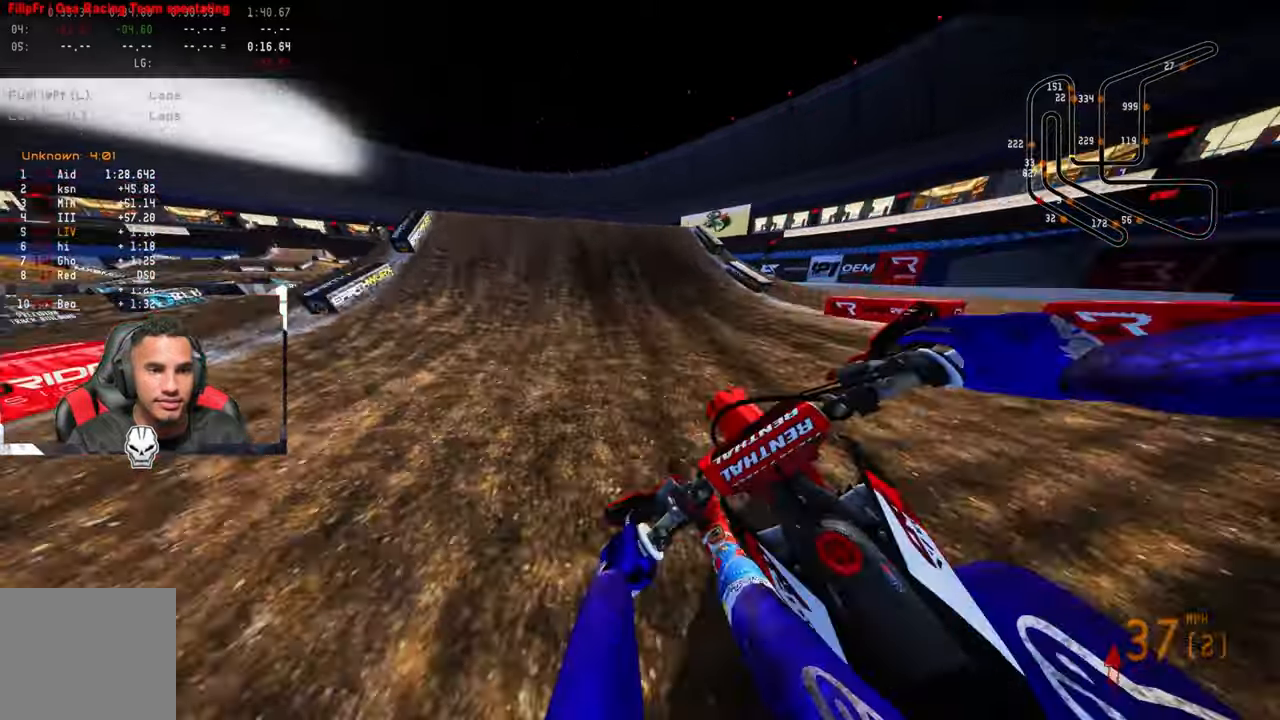
{"buttons": ["R2"], "left_stick": "up-left", "right_stick": "center", "events": [[50, "R3", "up"], [434, "left_stick", "up-left"]]}
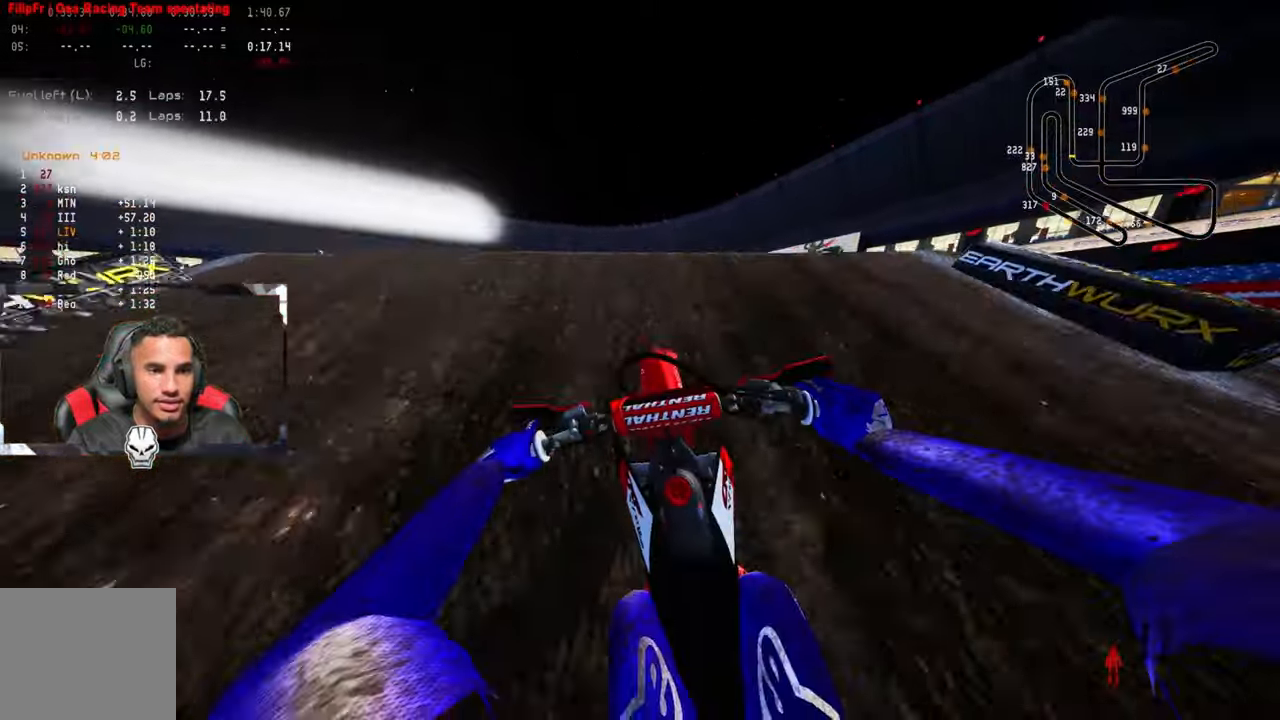
{"buttons": ["R2"], "left_stick": "up-left", "right_stick": "up", "events": [[34, "R3", "down"], [67, "right_stick", "up"], [167, "R3", "up"]]}